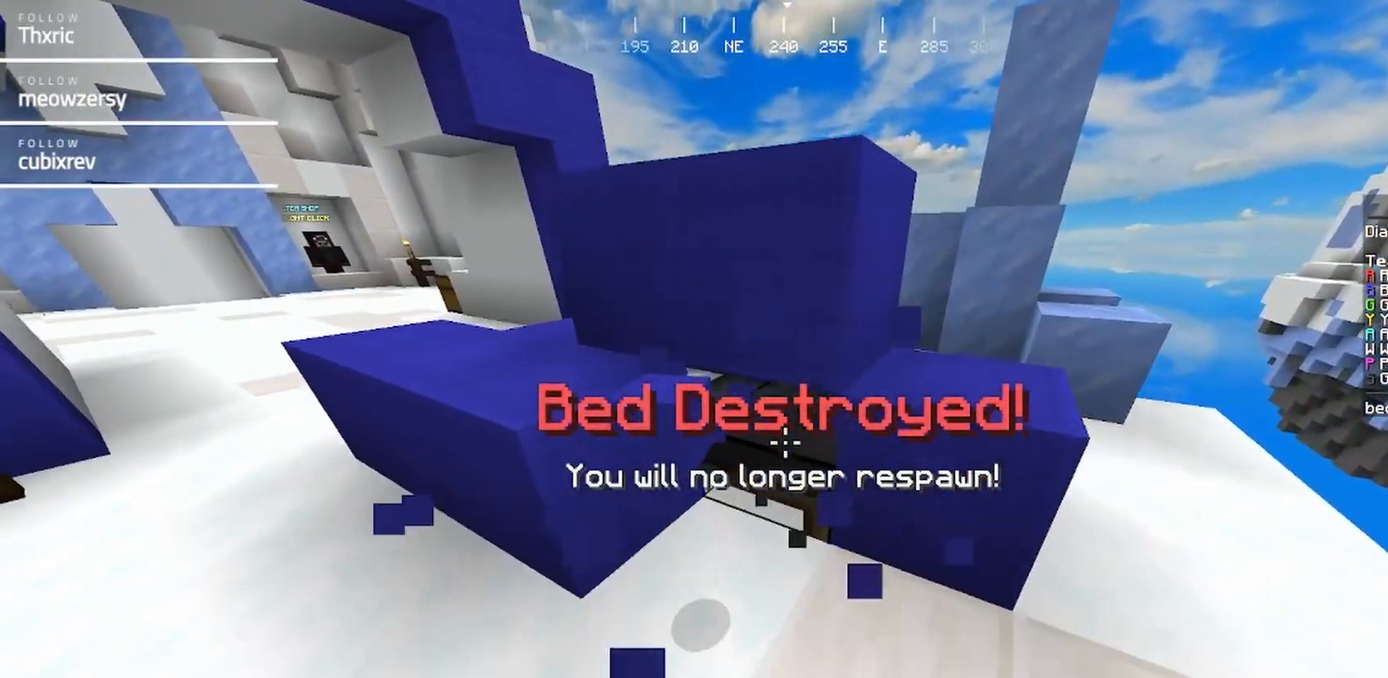
Gameplay with keyboard and mouse; each line is a JSON object with the keys and mouse buttons held at the frame after it. "events" lists presses ("down") and releases ("up") of "a", "d", "s", "w", "mouse_left" and "mouse_right" between this image and that frame as [ms after this image, input, new state], when the widget could be followed in between. "mouse_left", "mouse_right" = the "left", "right" buttons of the "mouse" list. No other keys are recorded. Fast repeated clicks can show as one long hold. Mouse movement is not recorded.
{"keys": [], "mouse": ["left"], "events": [[67, "d", "up"]]}
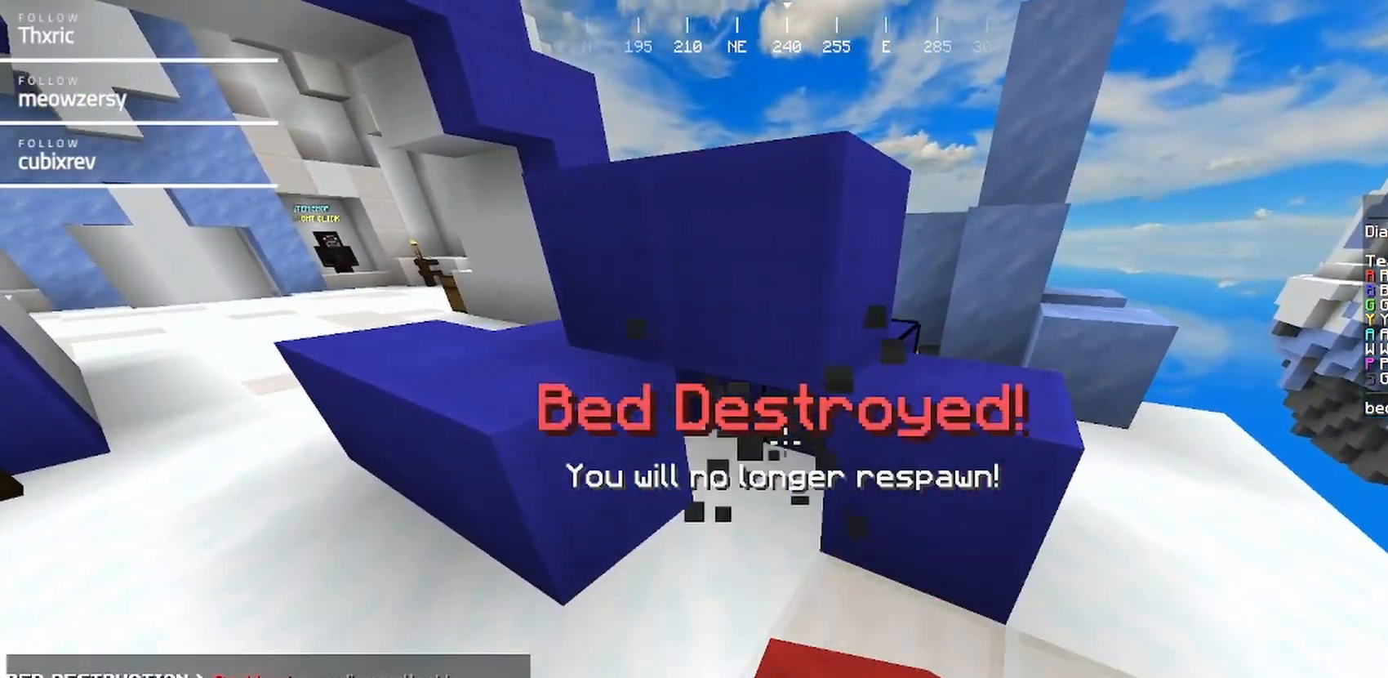
{"keys": ["w"], "mouse": [], "events": [[50, "w", "down"], [200, "mouse_left", "up"]]}
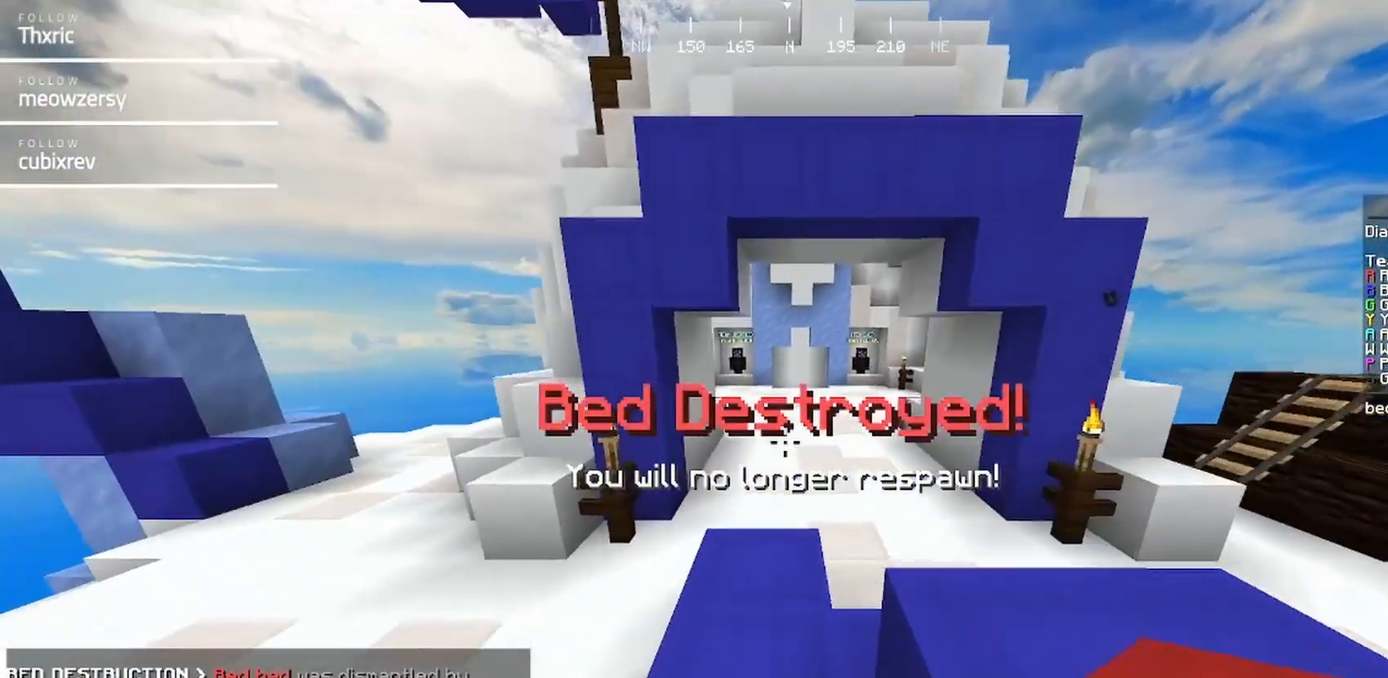
{"keys": ["w"], "mouse": [], "events": []}
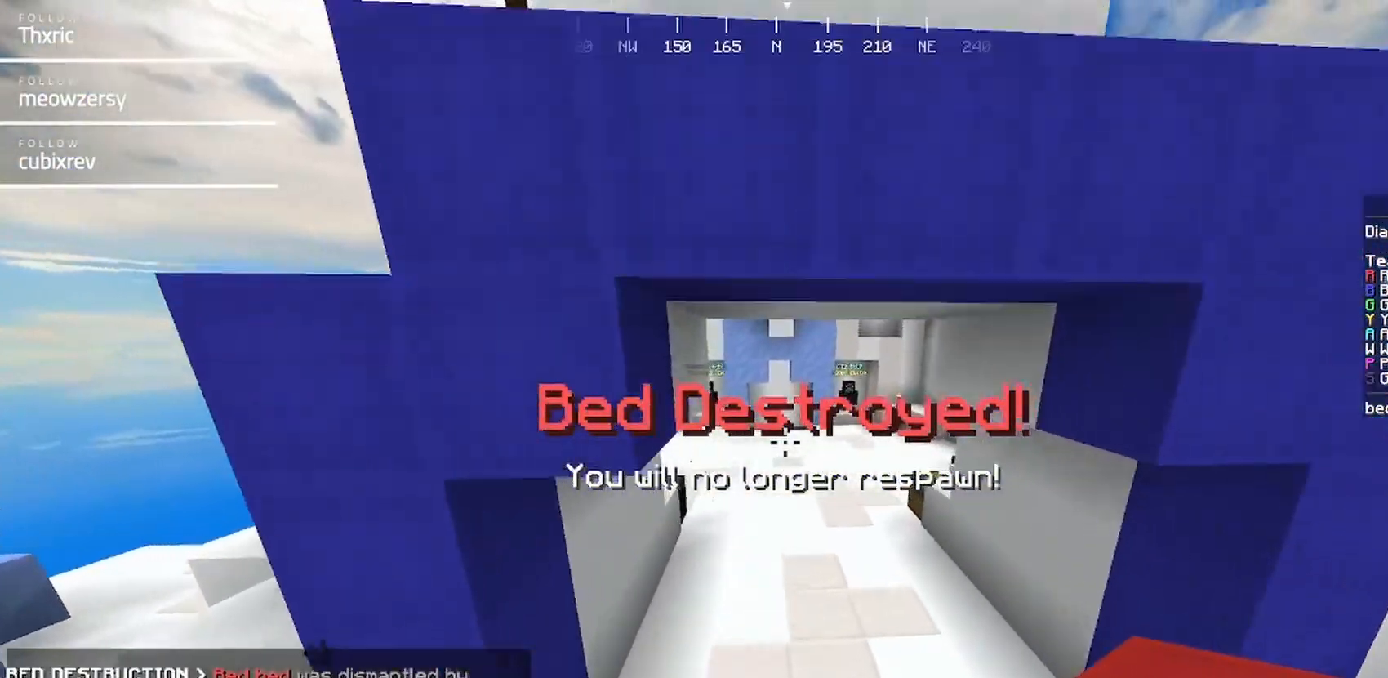
{"keys": ["w"], "mouse": [], "events": []}
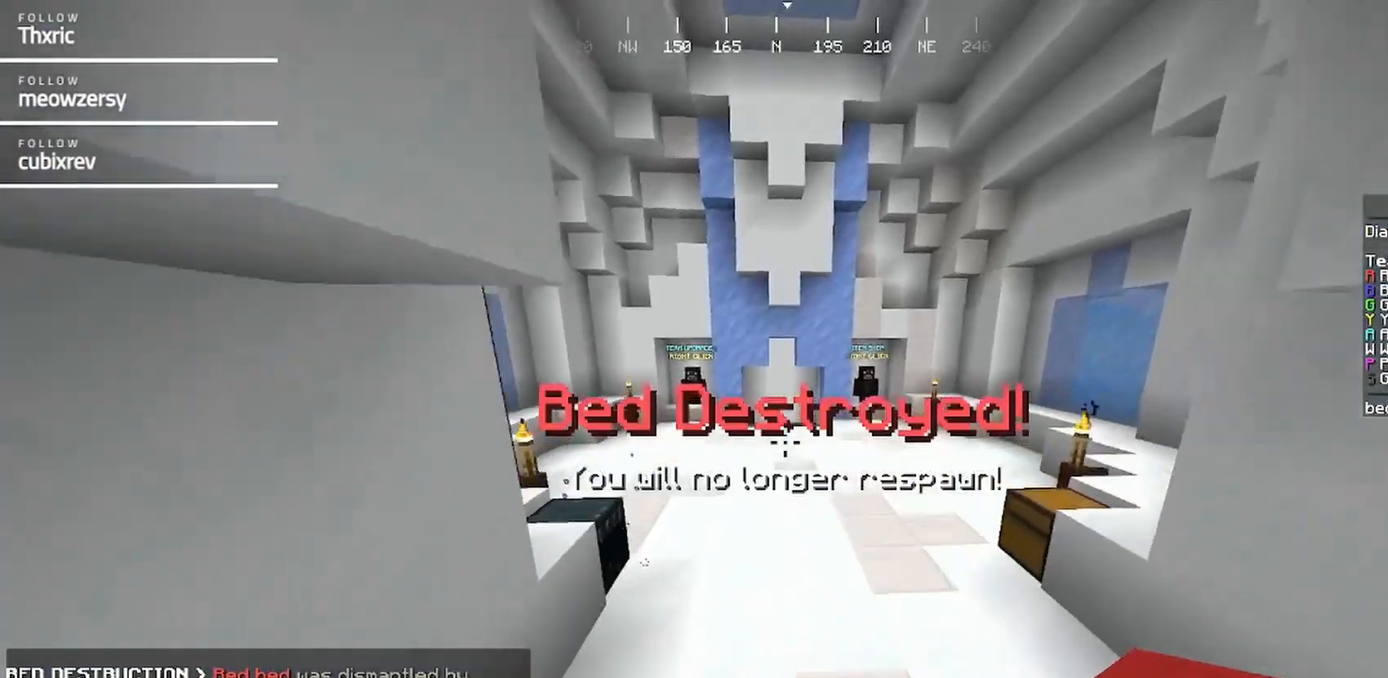
{"keys": ["w"], "mouse": [], "events": []}
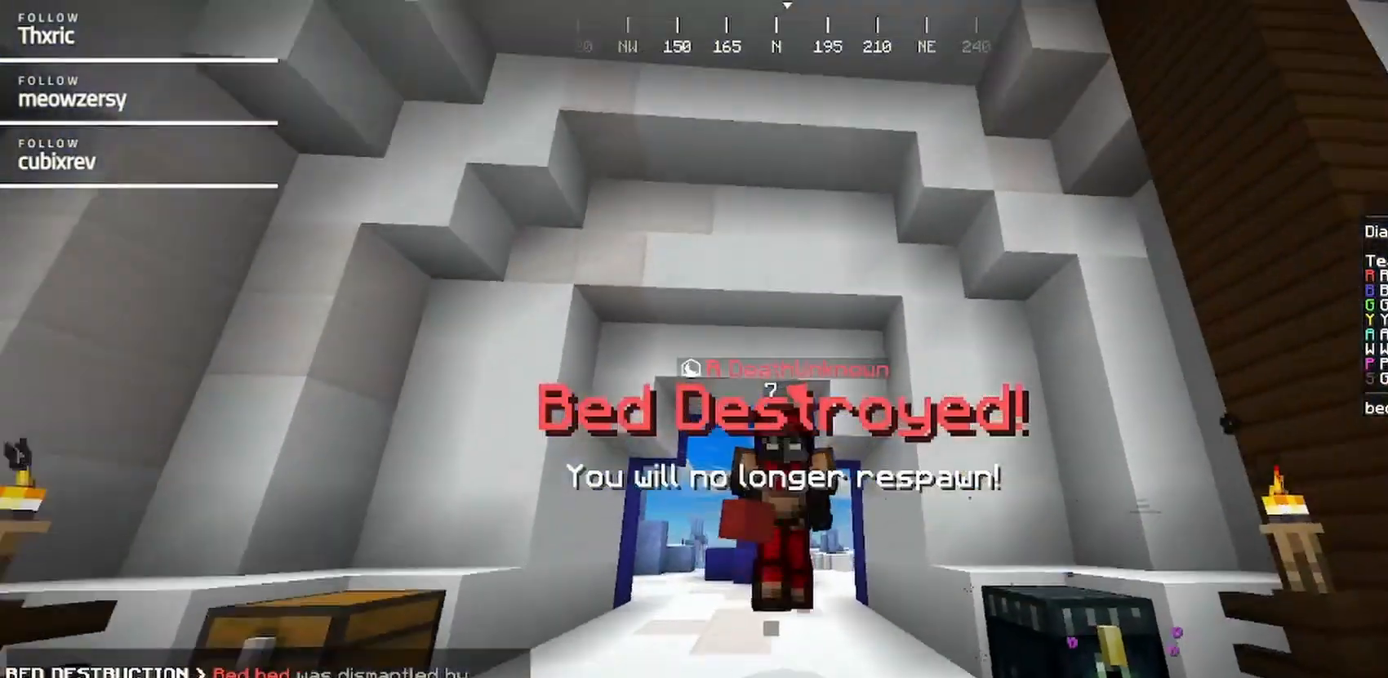
{"keys": ["w"], "mouse": [], "events": []}
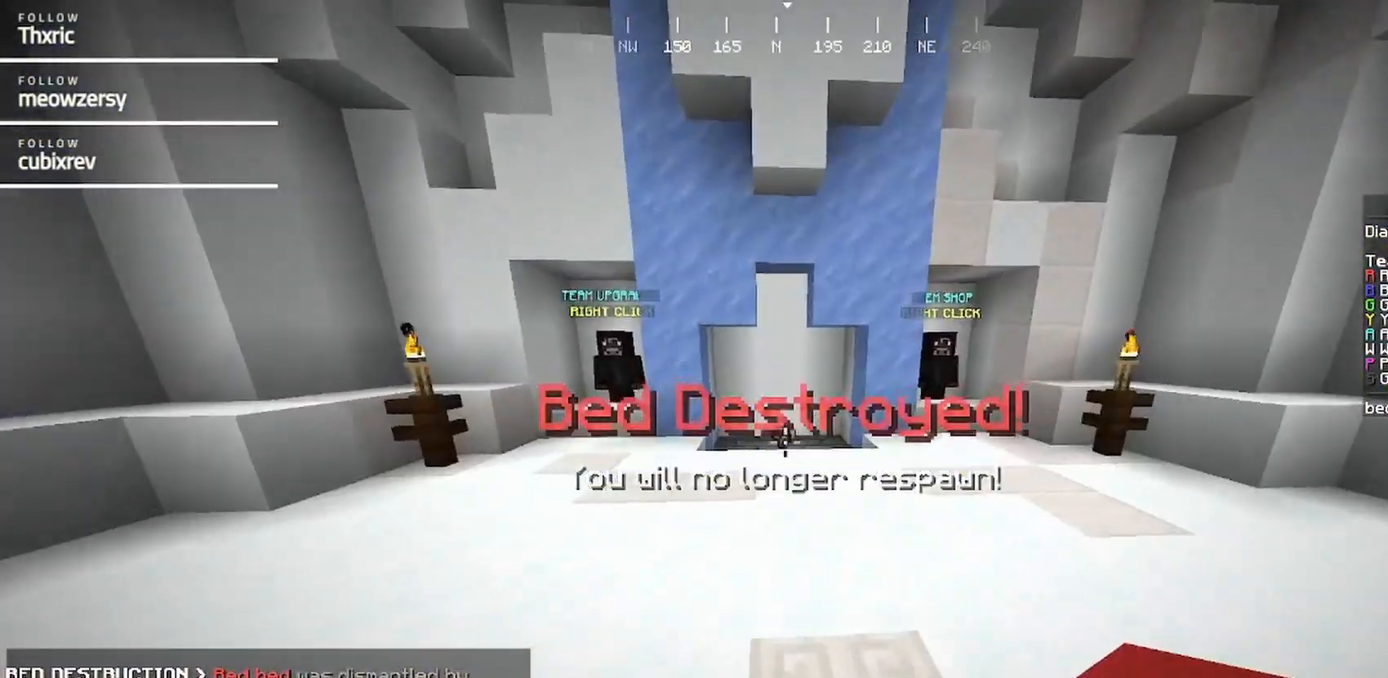
{"keys": ["w"], "mouse": [], "events": []}
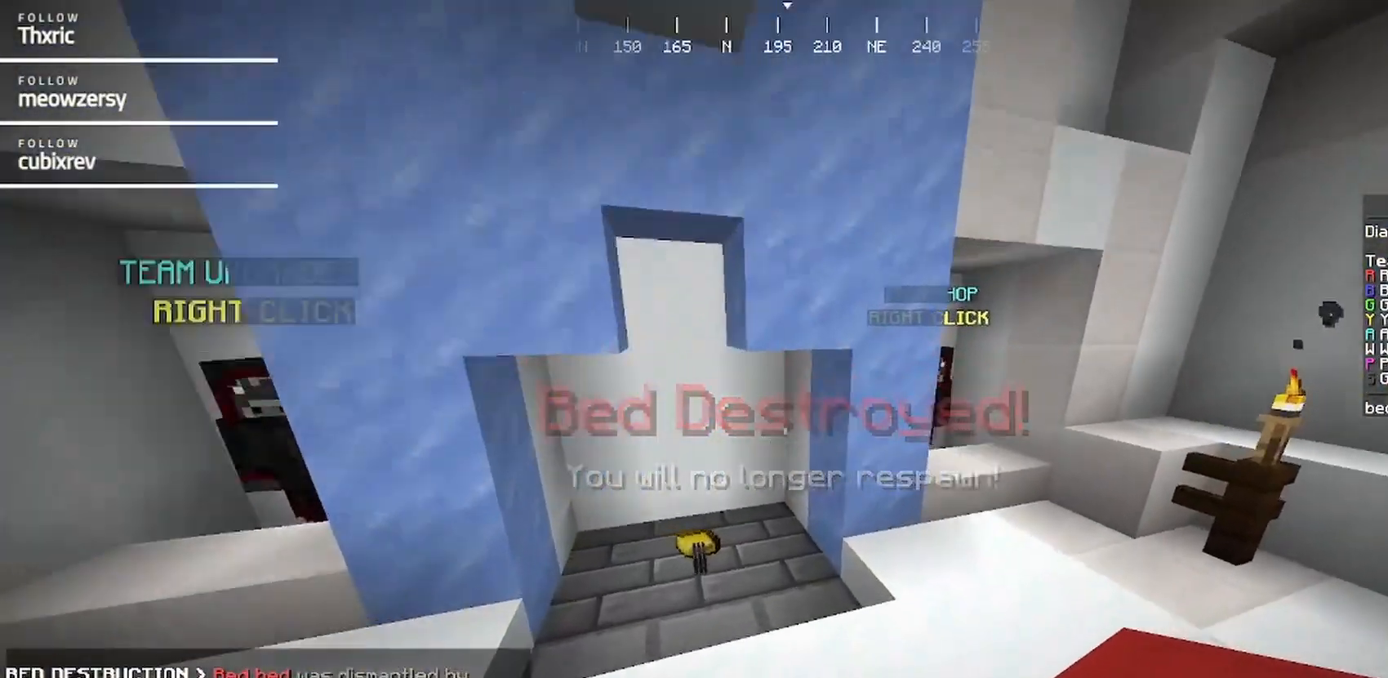
{"keys": ["s"], "mouse": [], "events": [[167, "a", "down"], [217, "w", "up"], [284, "s", "down"], [334, "mouse_left", "down"], [434, "mouse_left", "up"], [484, "a", "up"]]}
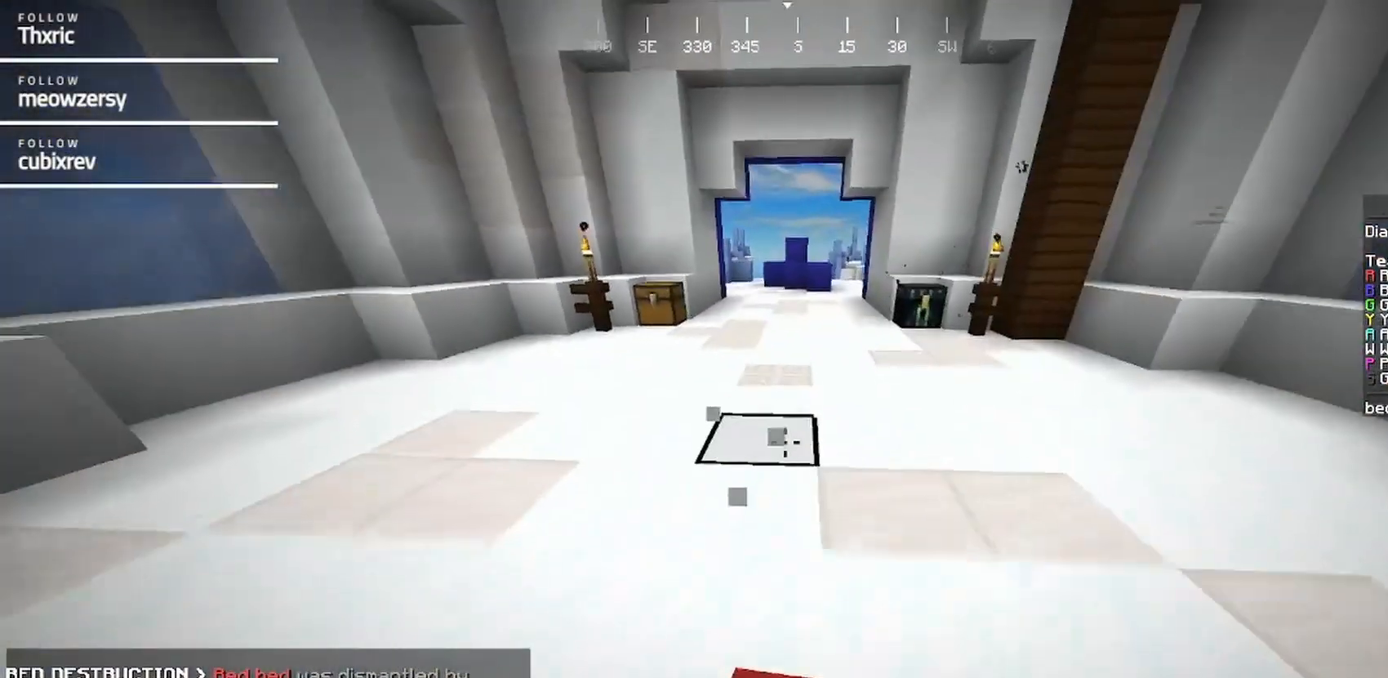
{"keys": [], "mouse": [], "events": [[134, "s", "up"]]}
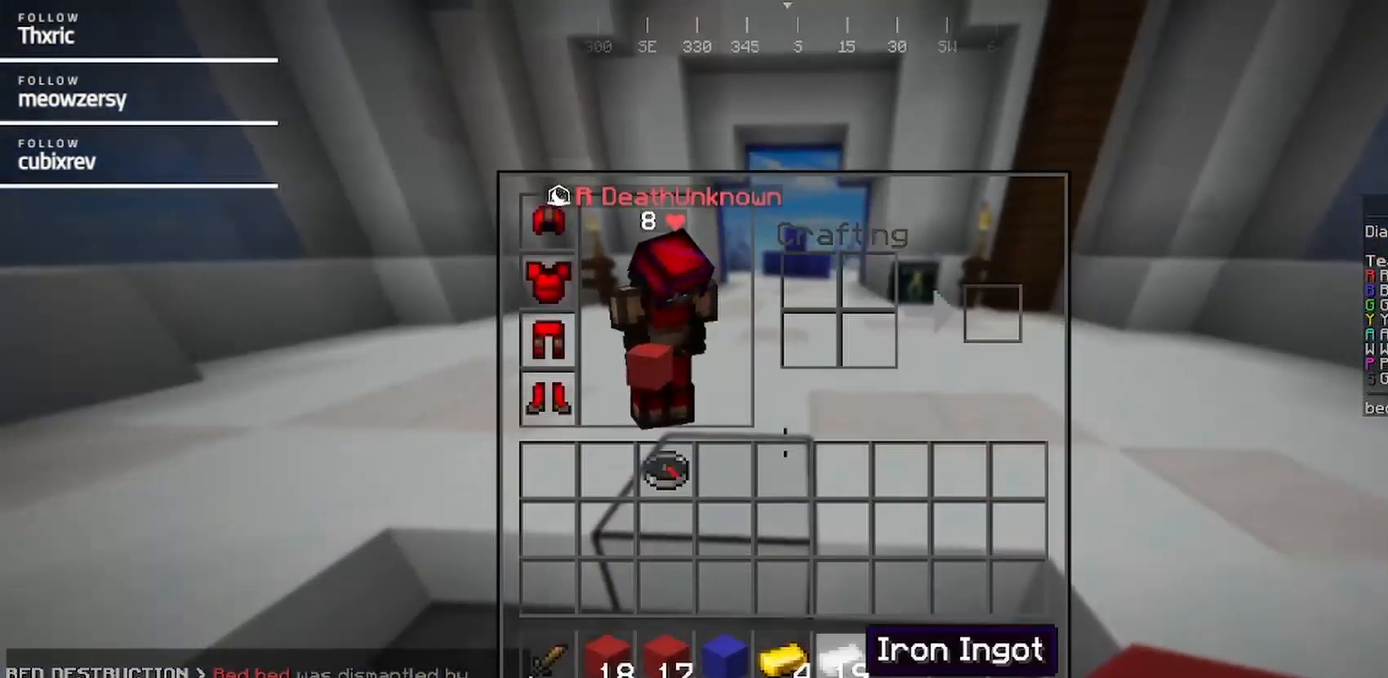
{"keys": [], "mouse": [], "events": []}
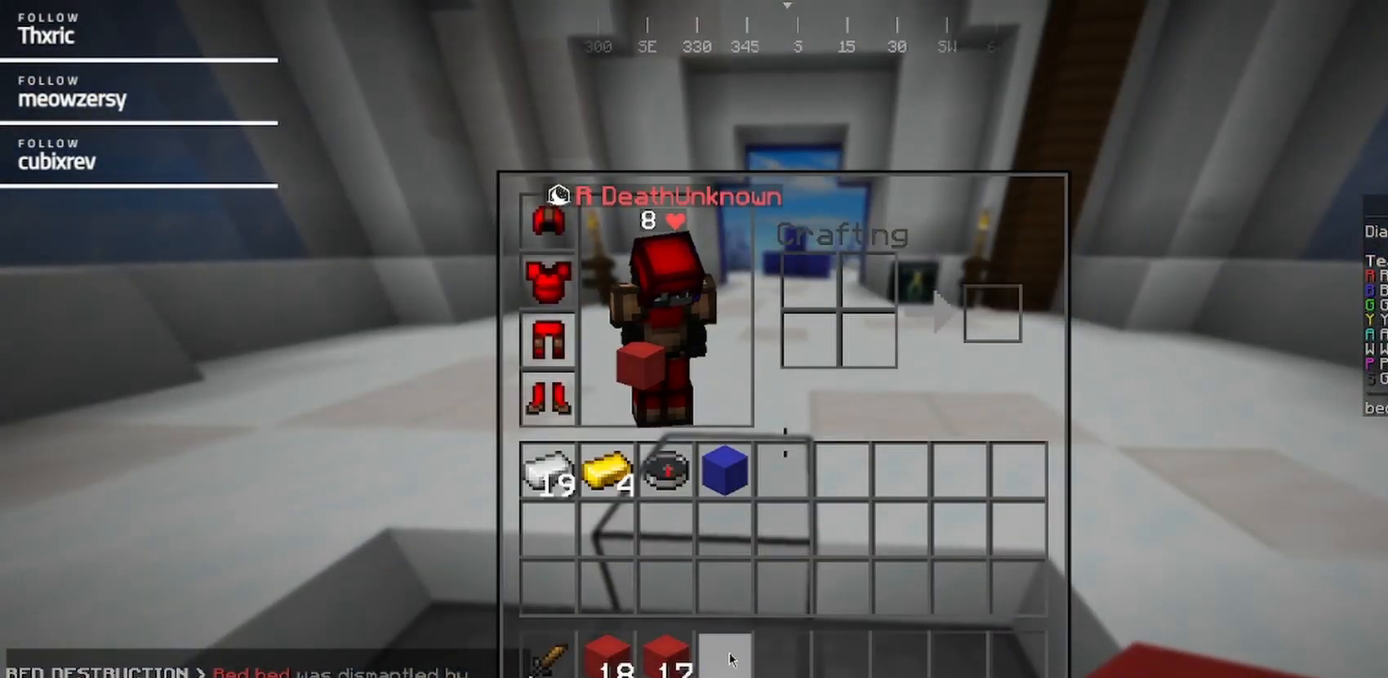
{"keys": ["w"], "mouse": [], "events": [[134, "w", "down"]]}
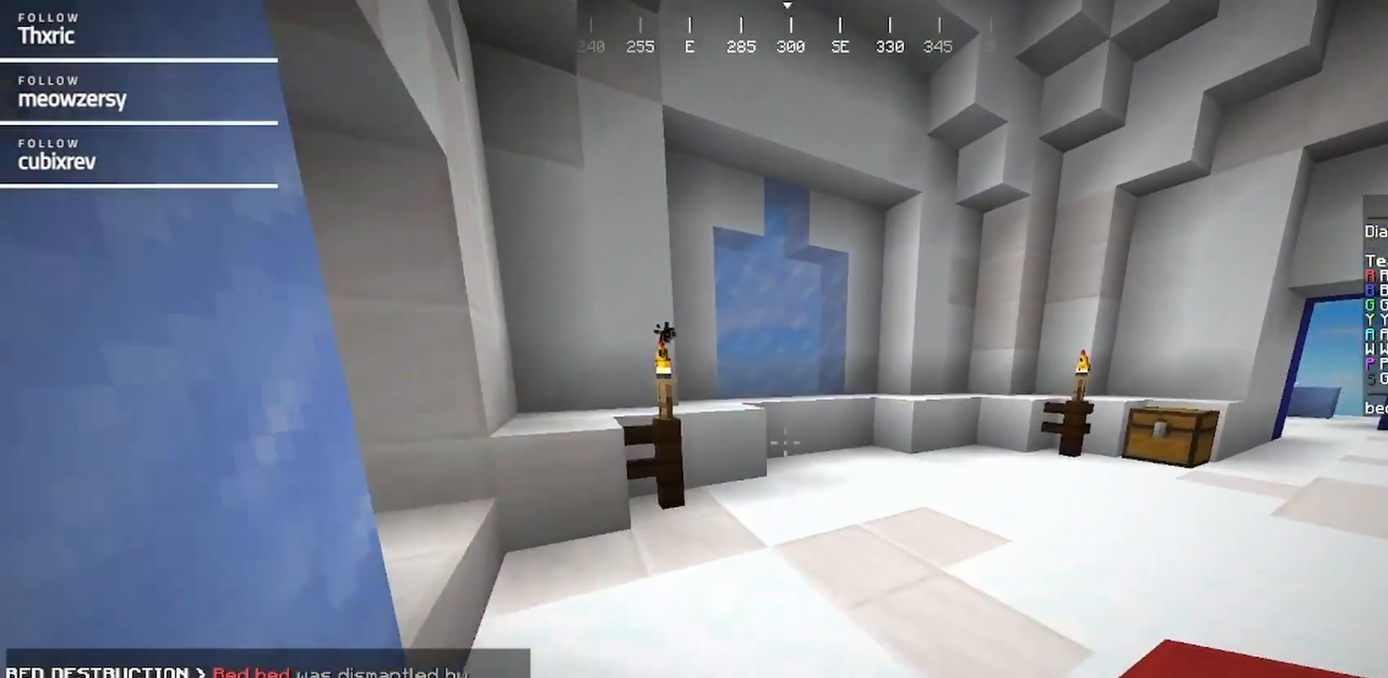
{"keys": [], "mouse": [], "events": [[50, "w", "up"]]}
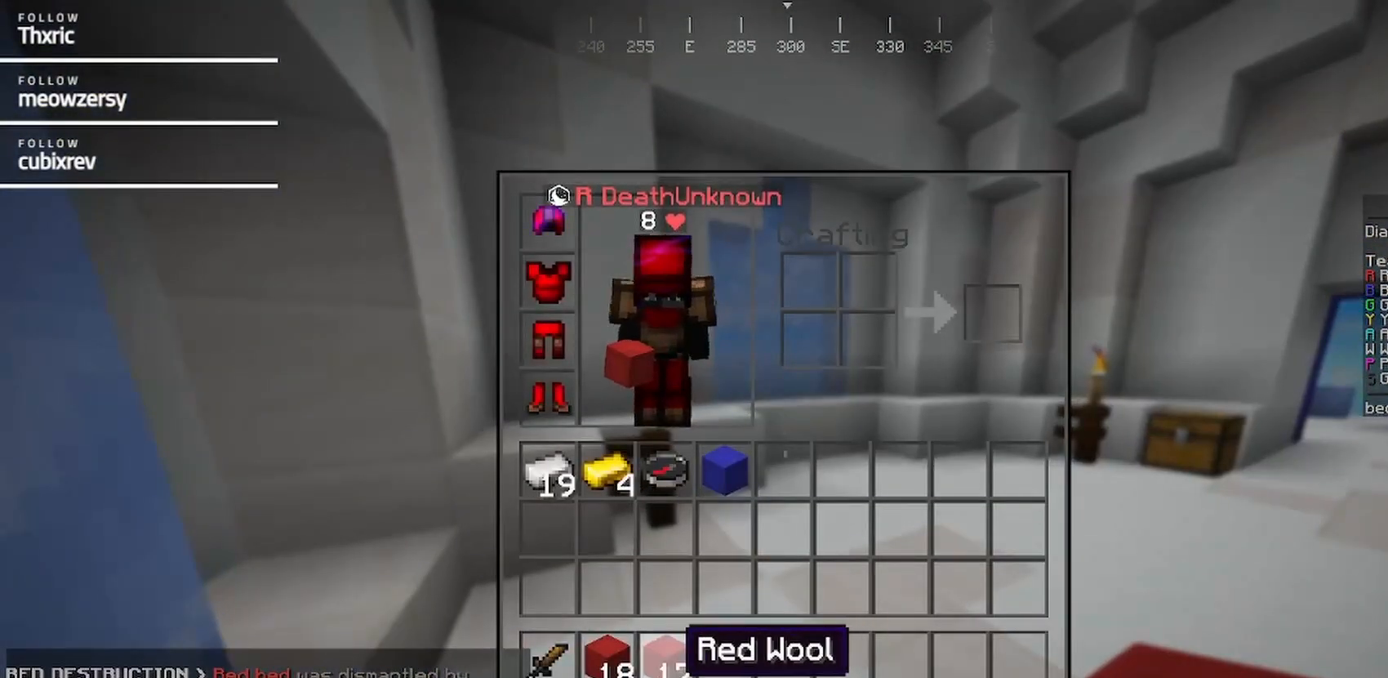
{"keys": [], "mouse": [], "events": []}
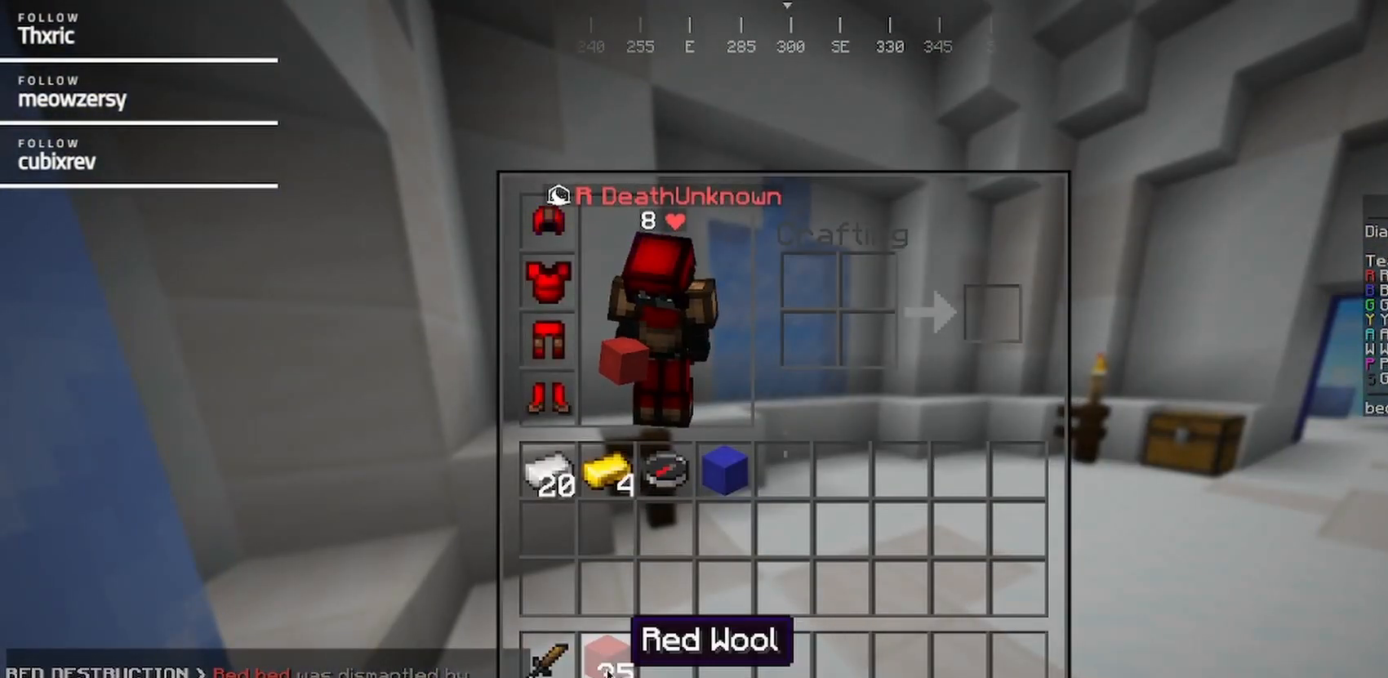
{"keys": ["w"], "mouse": ["right"], "events": [[117, "w", "down"], [484, "mouse_right", "down"]]}
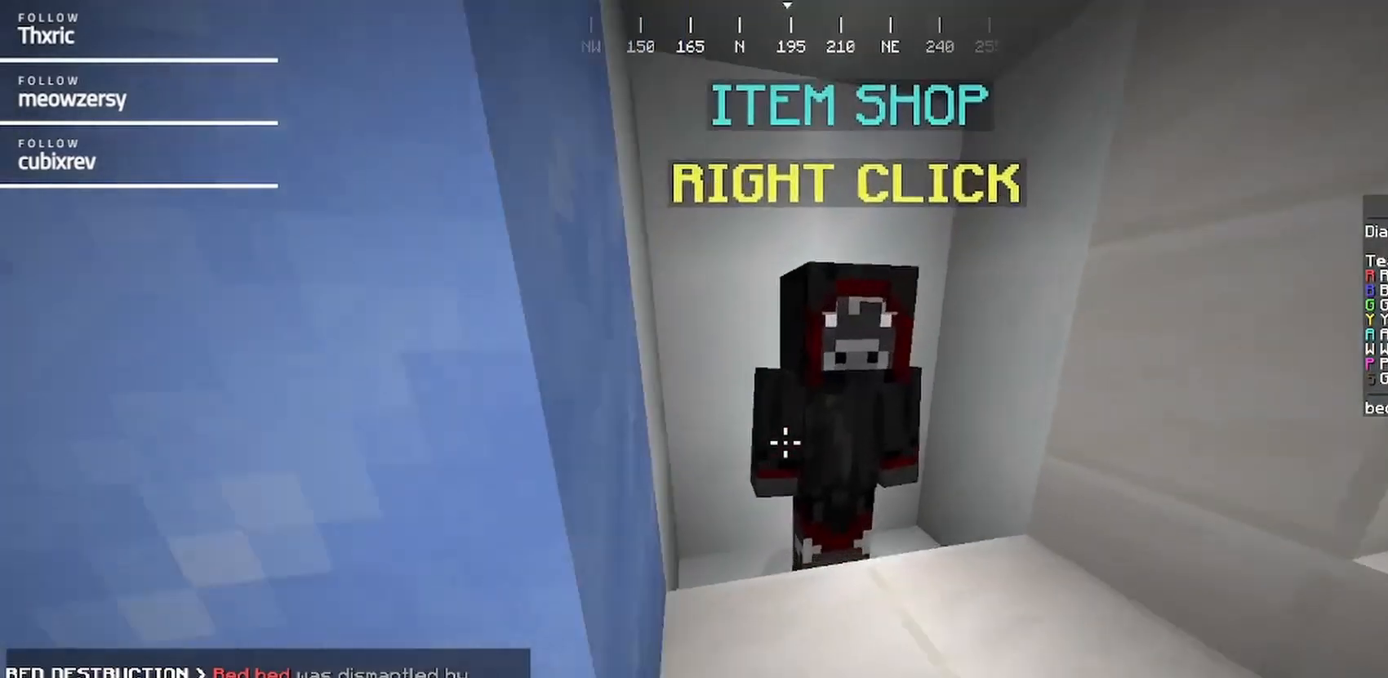
{"keys": [], "mouse": [], "events": [[34, "w", "up"], [84, "mouse_right", "up"]]}
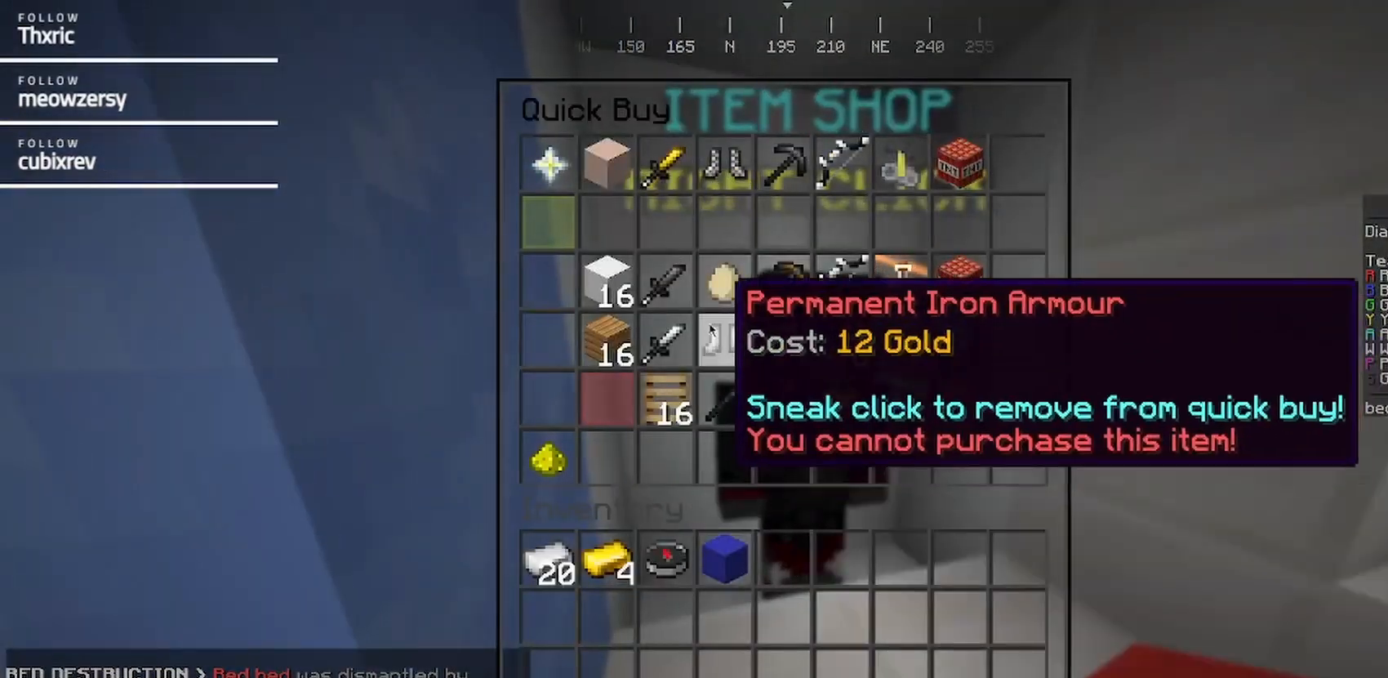
{"keys": [], "mouse": [], "events": []}
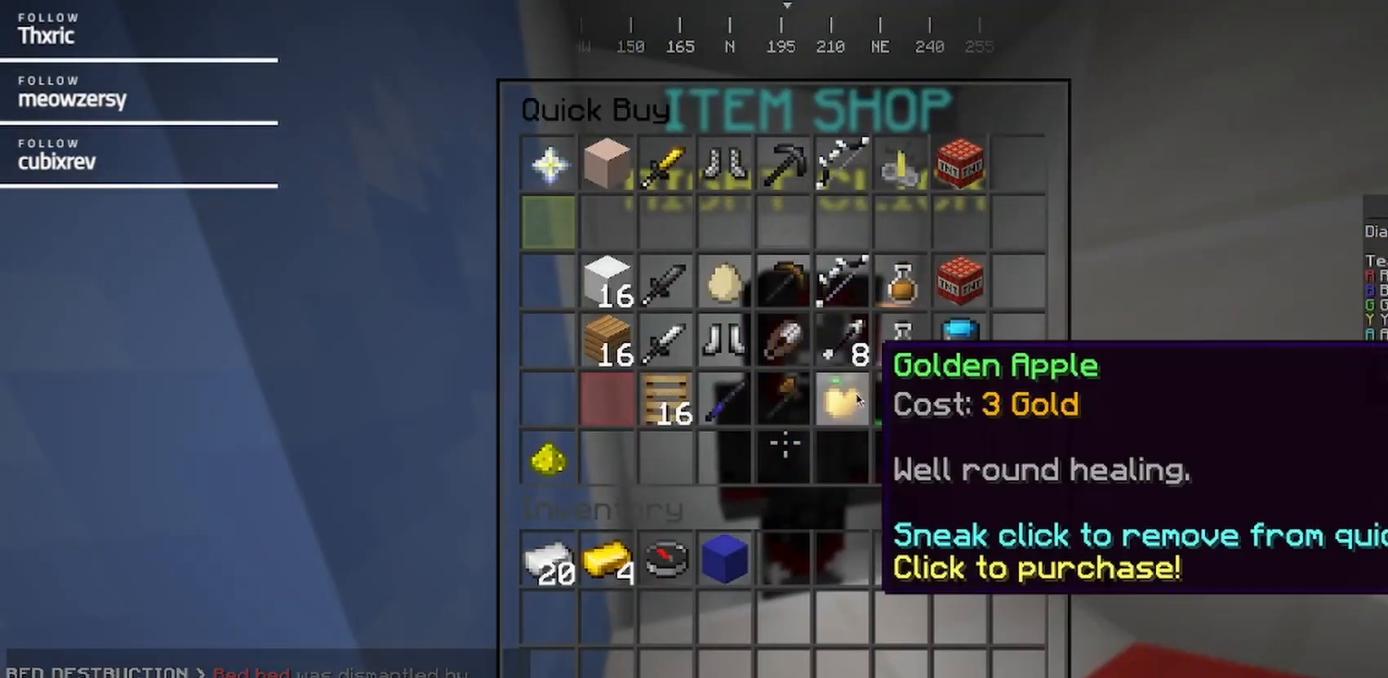
{"keys": ["w"], "mouse": [], "events": [[467, "w", "down"]]}
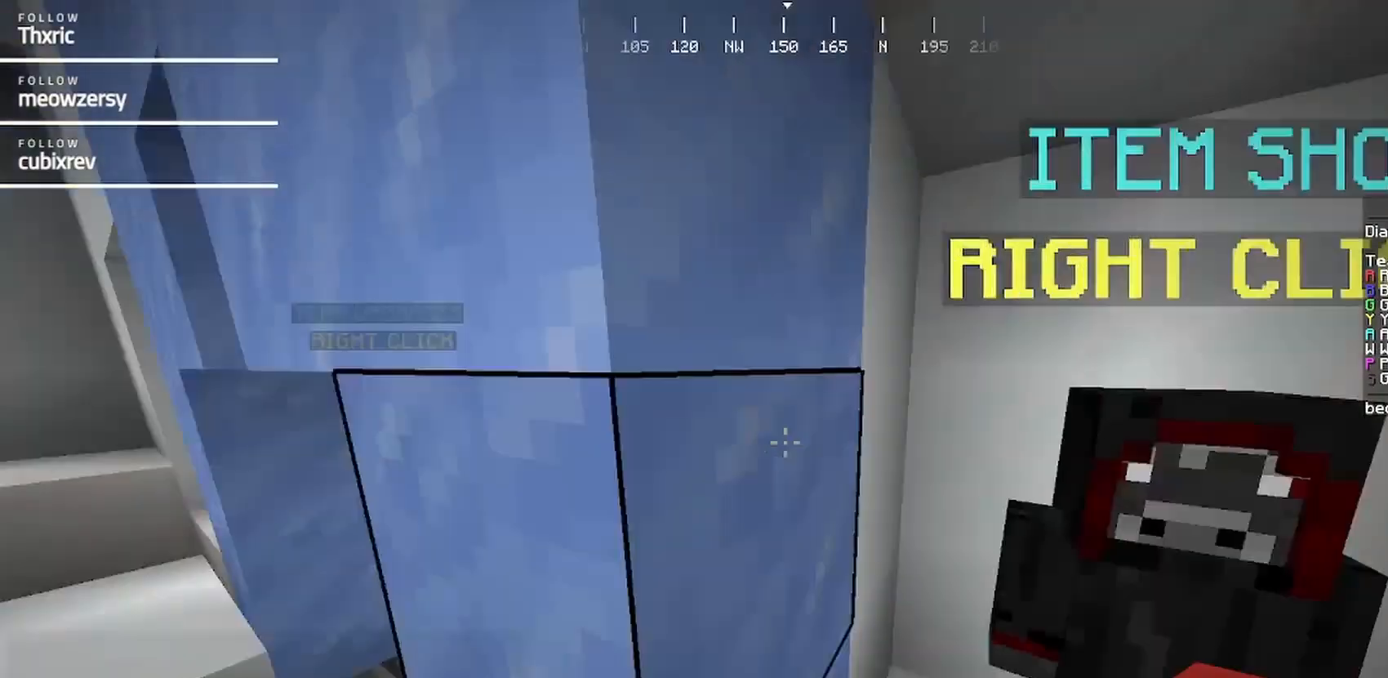
{"keys": ["w"], "mouse": [], "events": []}
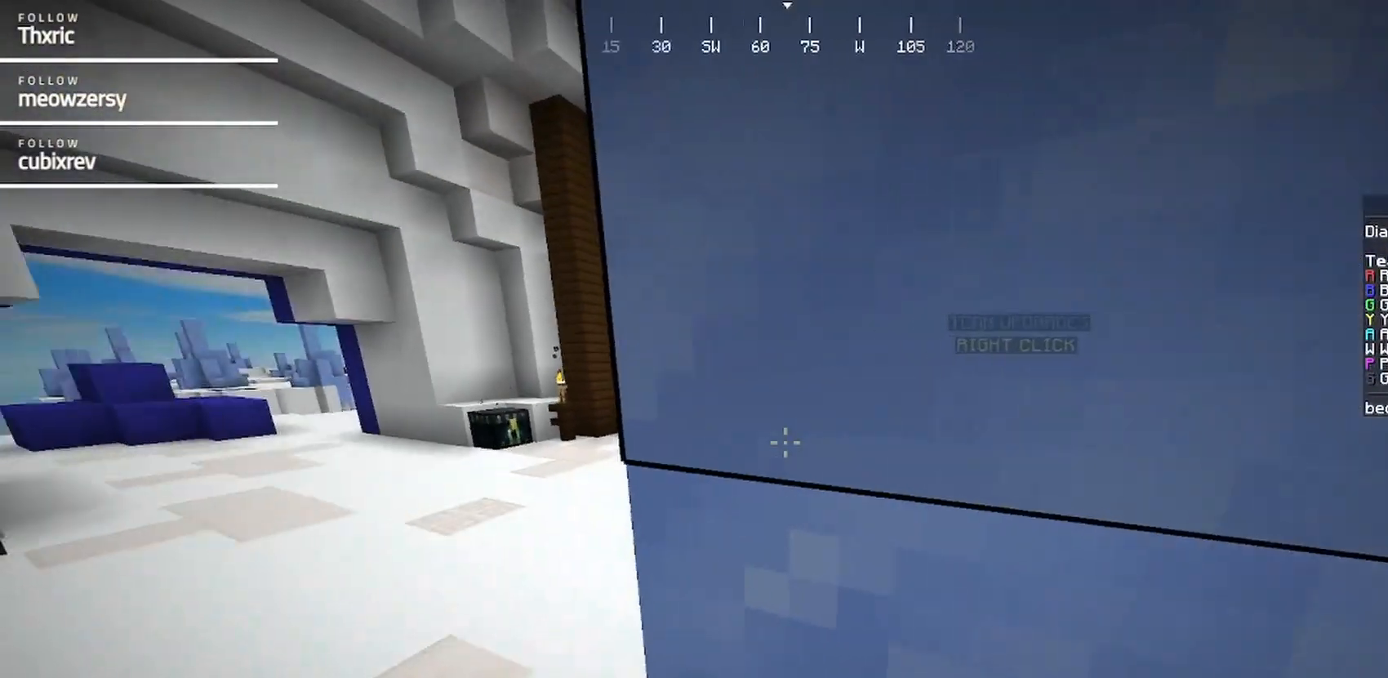
{"keys": ["d", "w"], "mouse": ["right"], "events": [[250, "mouse_right", "down"], [300, "d", "down"]]}
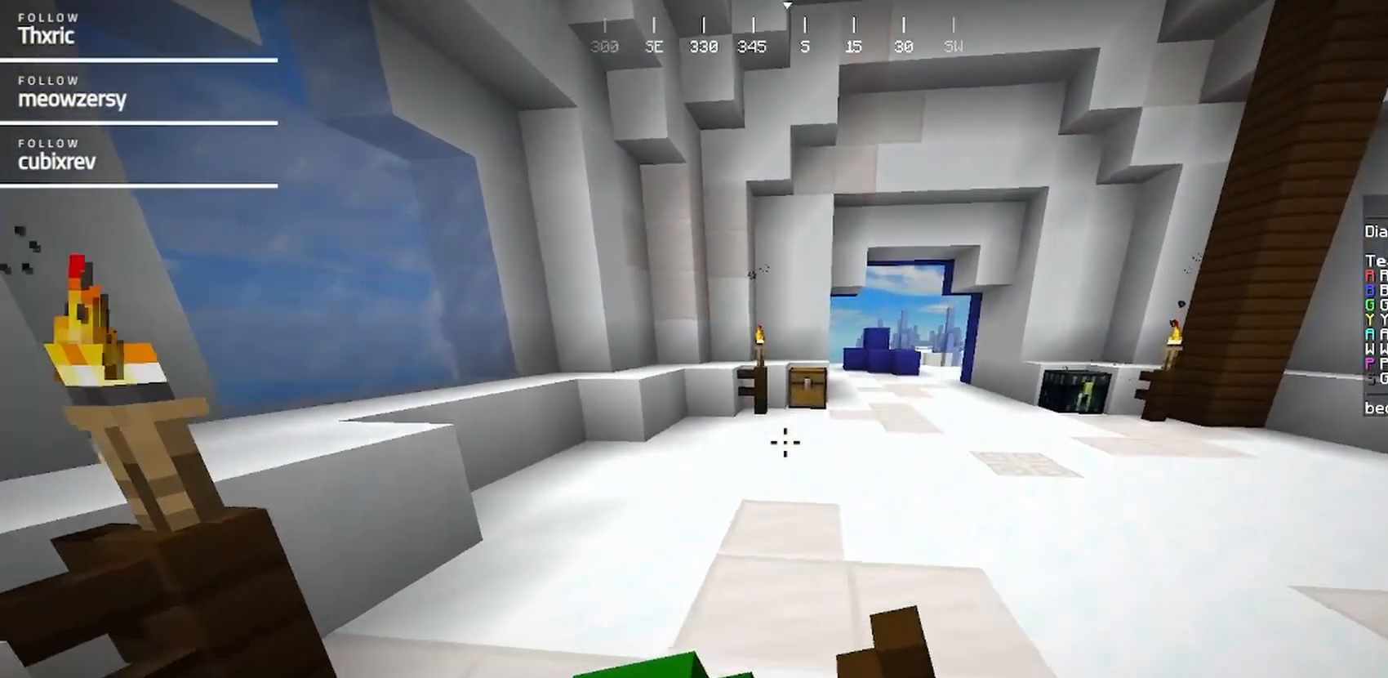
{"keys": ["d", "s"], "mouse": ["right"], "events": [[17, "w", "up"], [334, "s", "down"]]}
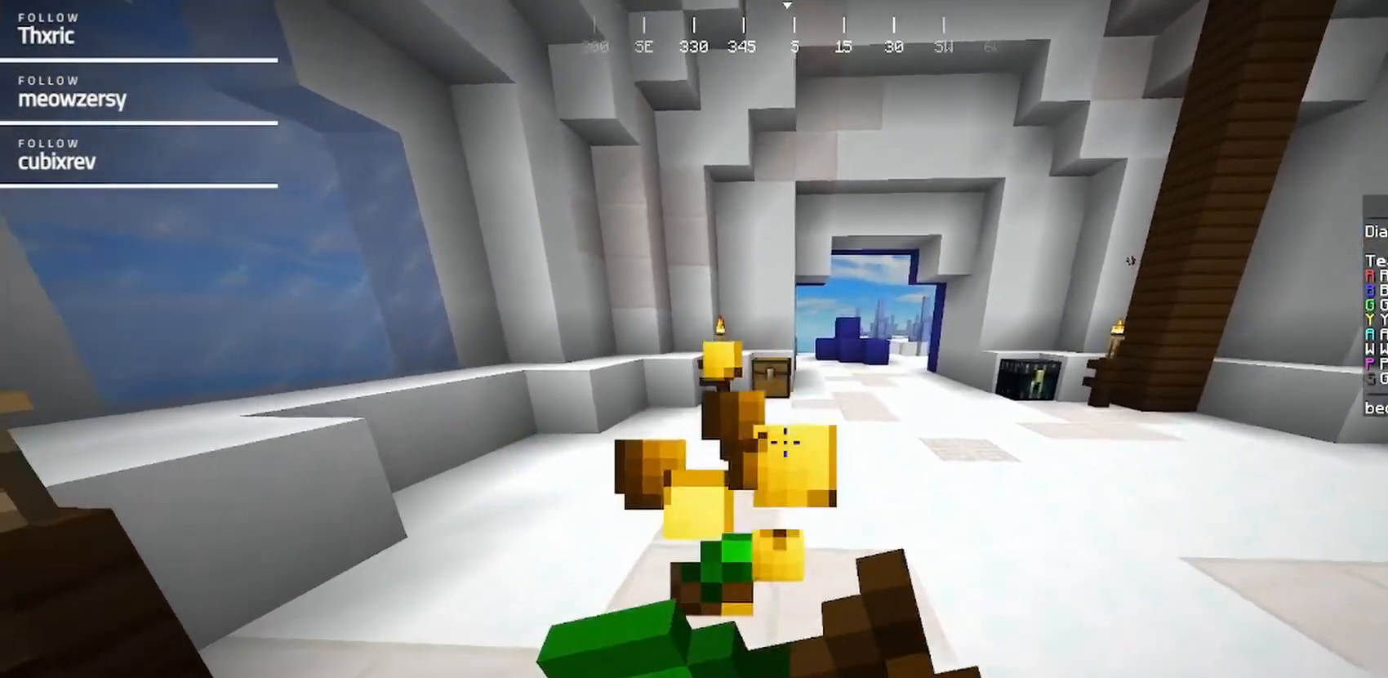
{"keys": ["d"], "mouse": ["right"], "events": [[450, "s", "up"]]}
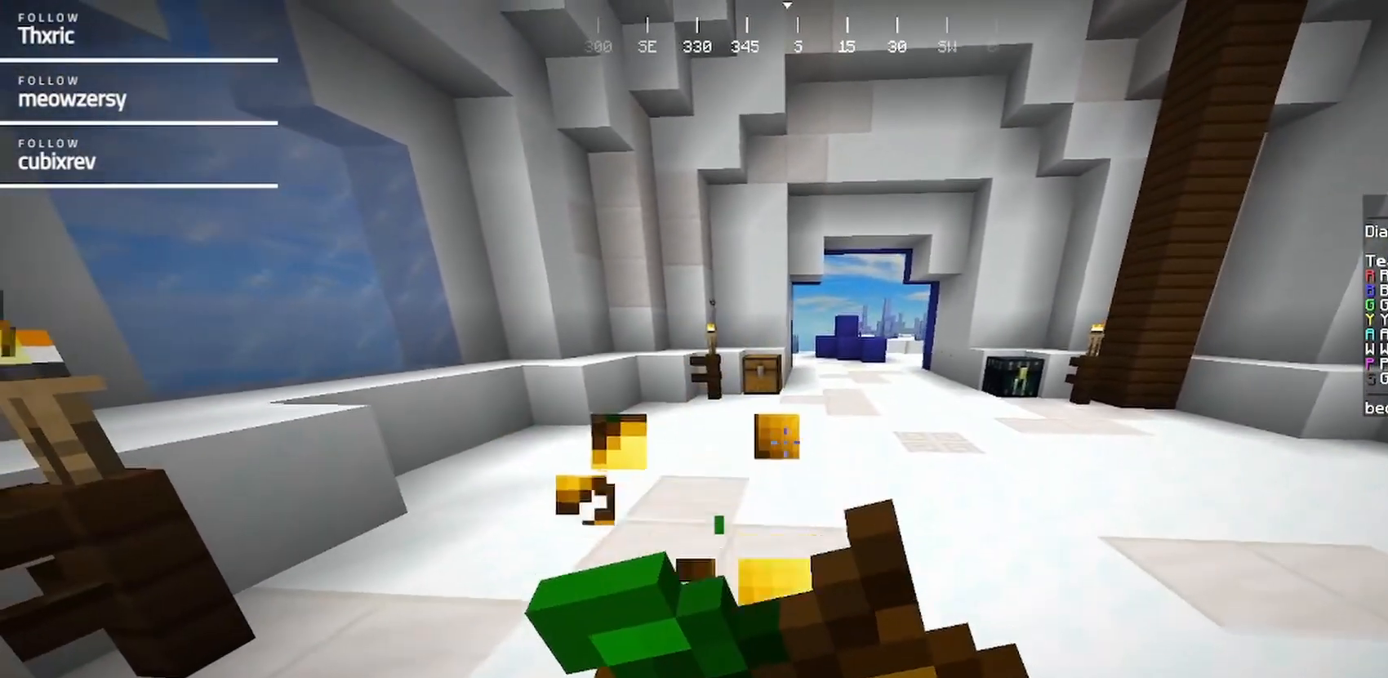
{"keys": ["d"], "mouse": ["right"], "events": []}
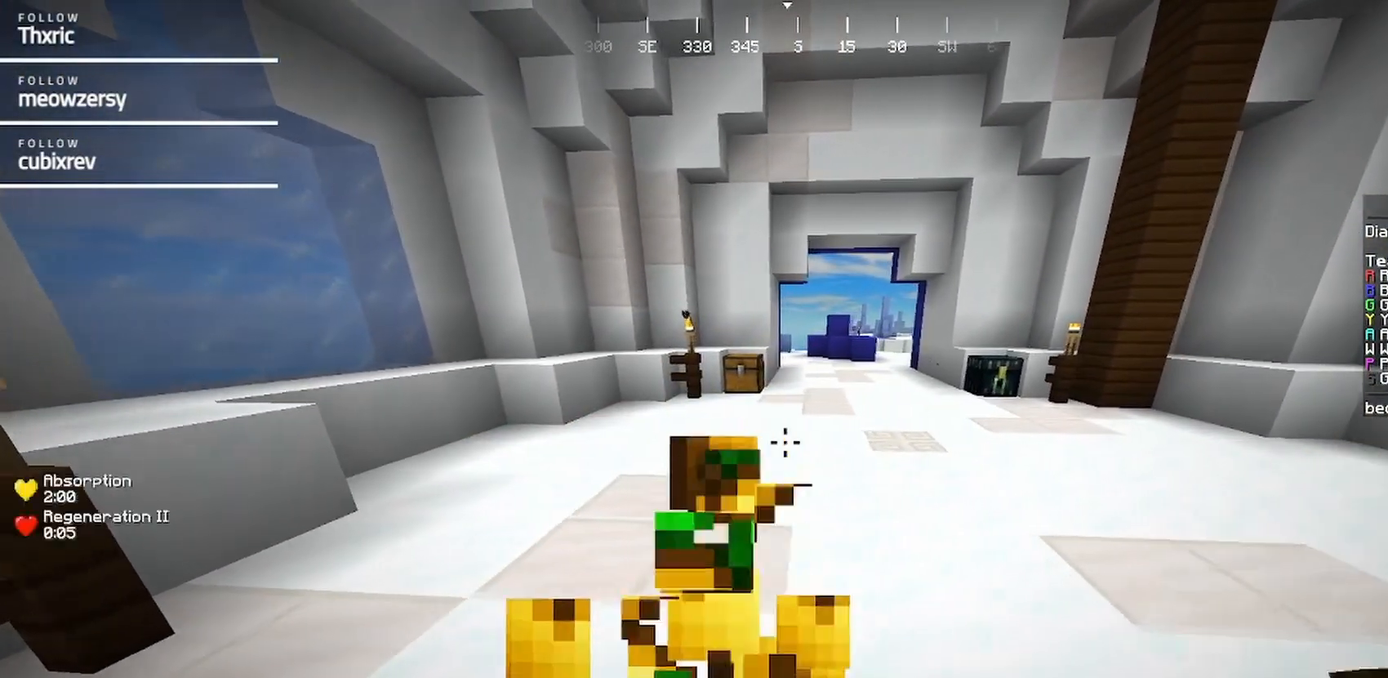
{"keys": ["a", "s"], "mouse": [], "events": [[117, "s", "down"], [334, "mouse_right", "up"], [484, "a", "down"], [484, "d", "up"]]}
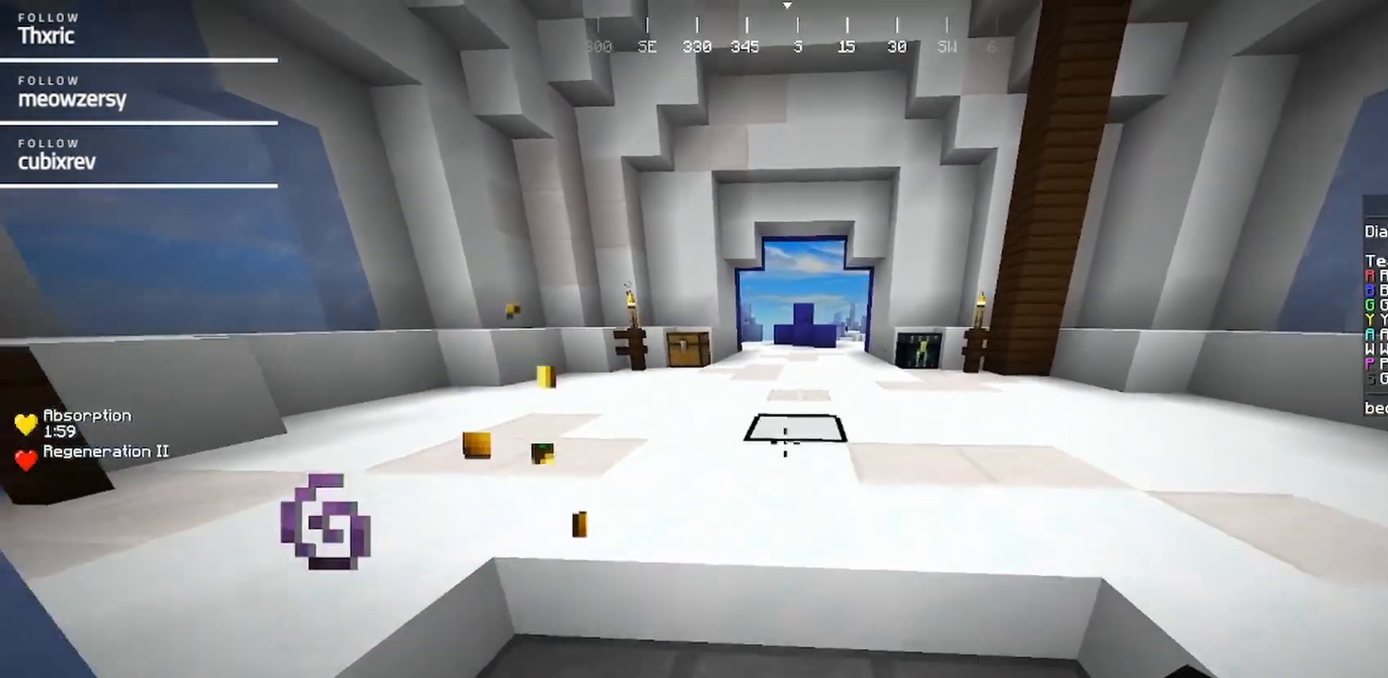
{"keys": [], "mouse": [], "events": [[134, "s", "up"], [184, "a", "up"]]}
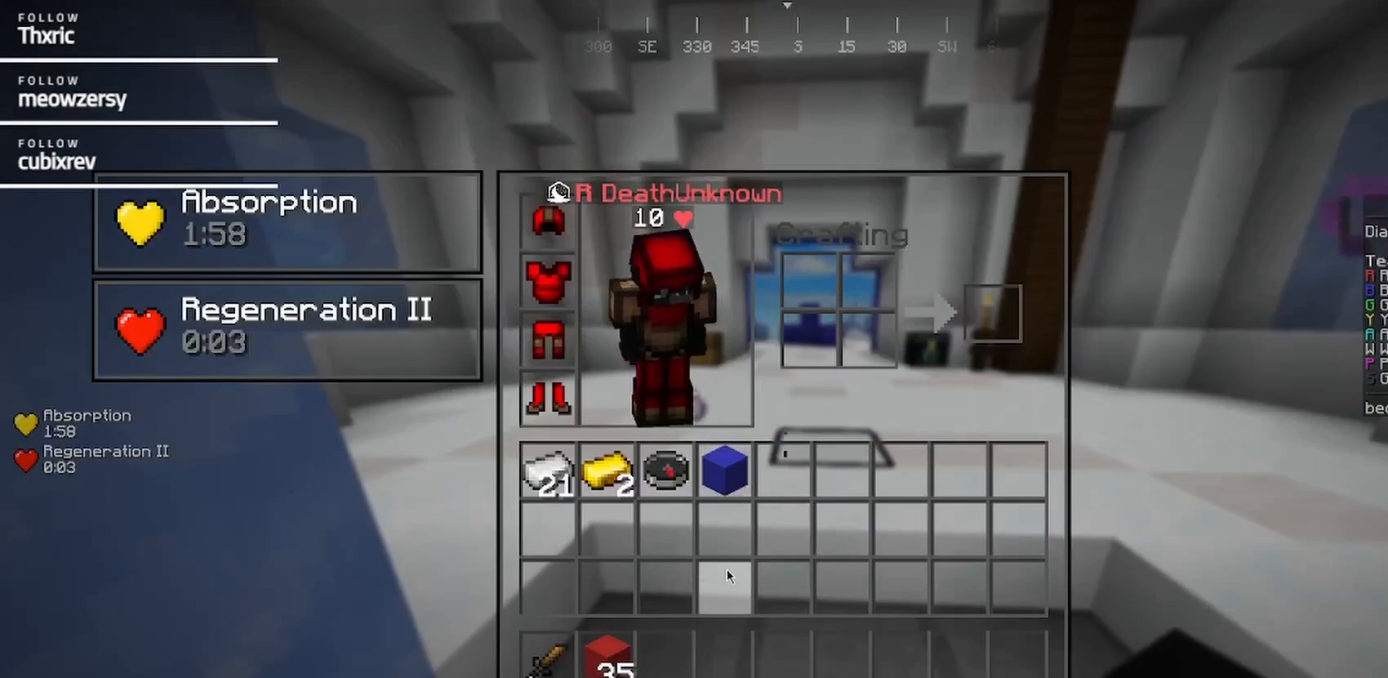
{"keys": [], "mouse": [], "events": []}
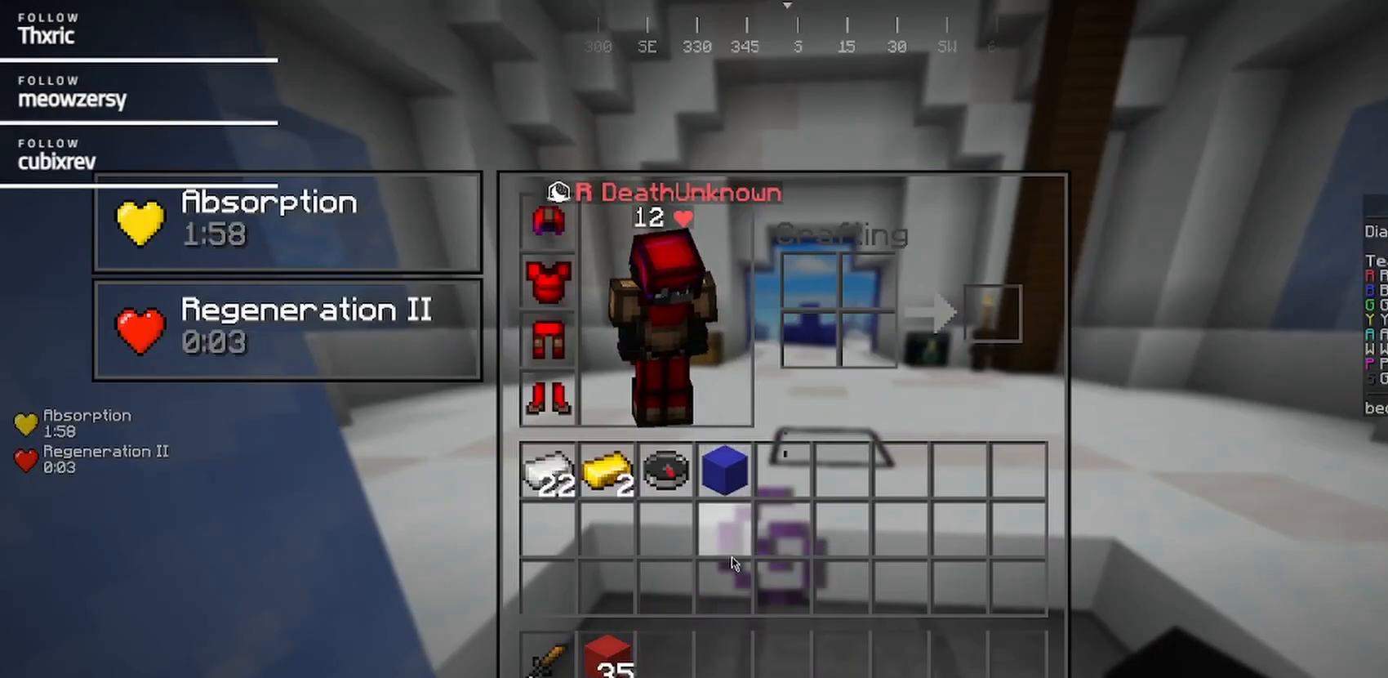
{"keys": [], "mouse": [], "events": []}
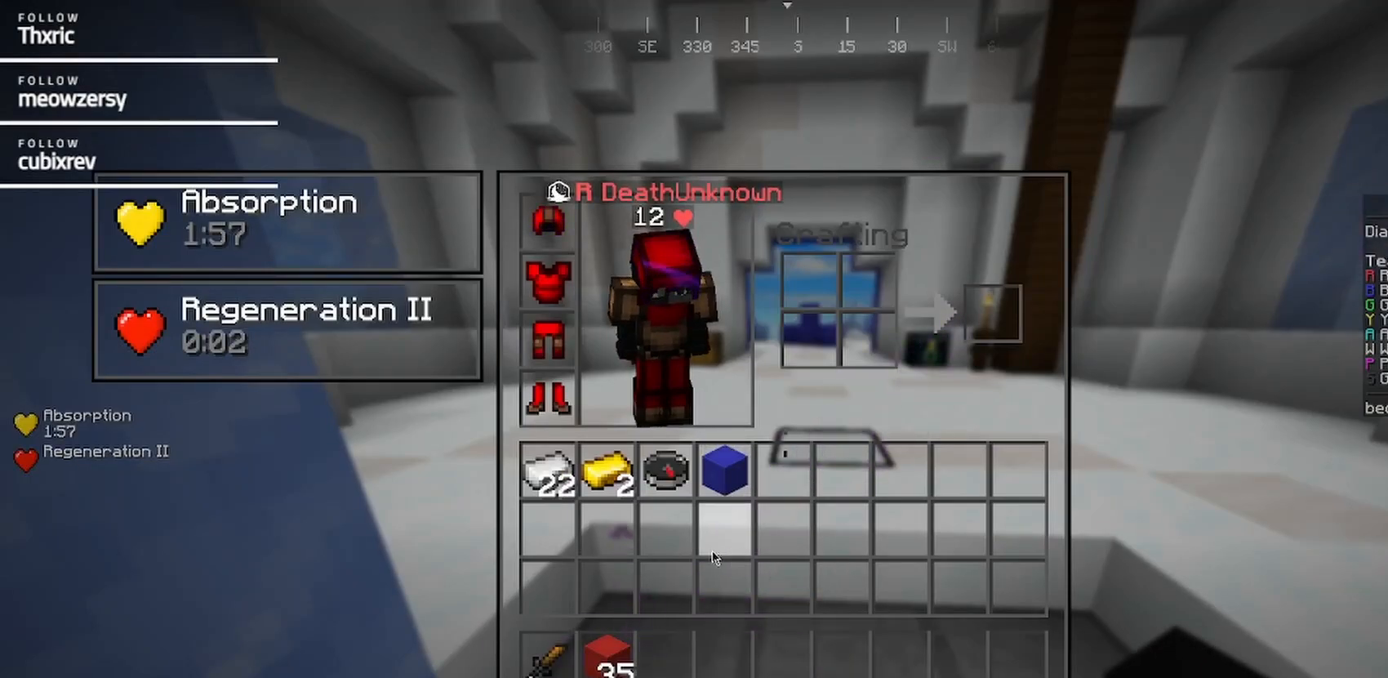
{"keys": ["w"], "mouse": [], "events": [[317, "w", "down"]]}